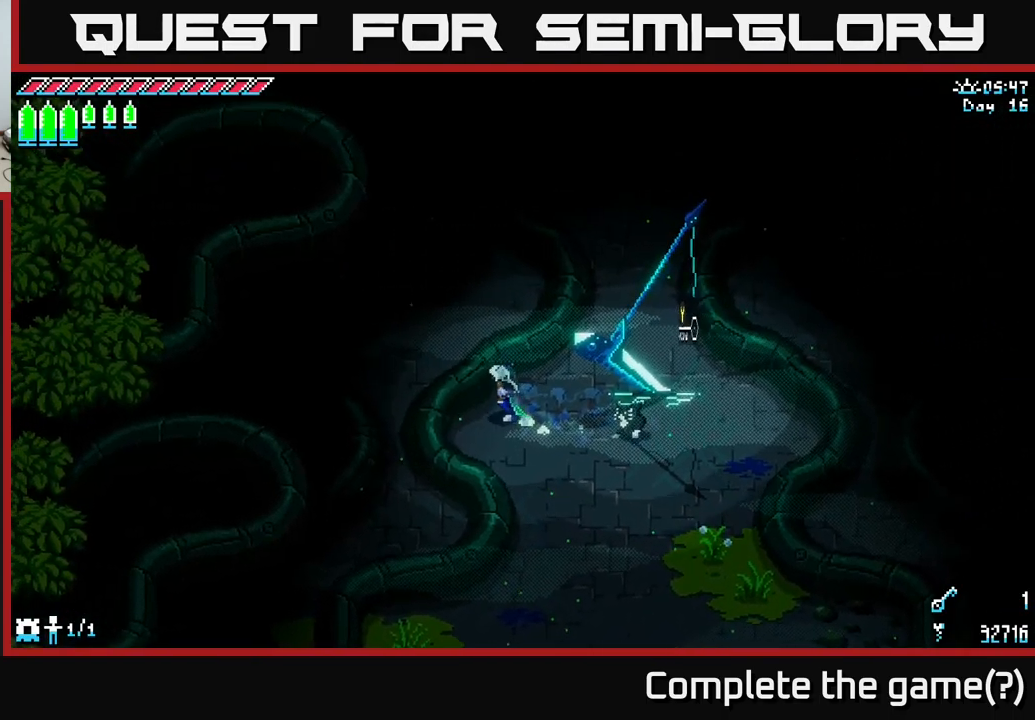
Gameplay with a controller (Xbox layout); each line is a JSON object with the inputs held at the frame after it. "events" lists button and stick changes between this image and that frame as [ms after this image, input, new state], when the widget could be followed in between.
{"buttons": ["X"], "left_stick": "up-right", "right_stick": "center", "events": [[150, "left_stick", "up"], [266, "left_stick", "up-right"]]}
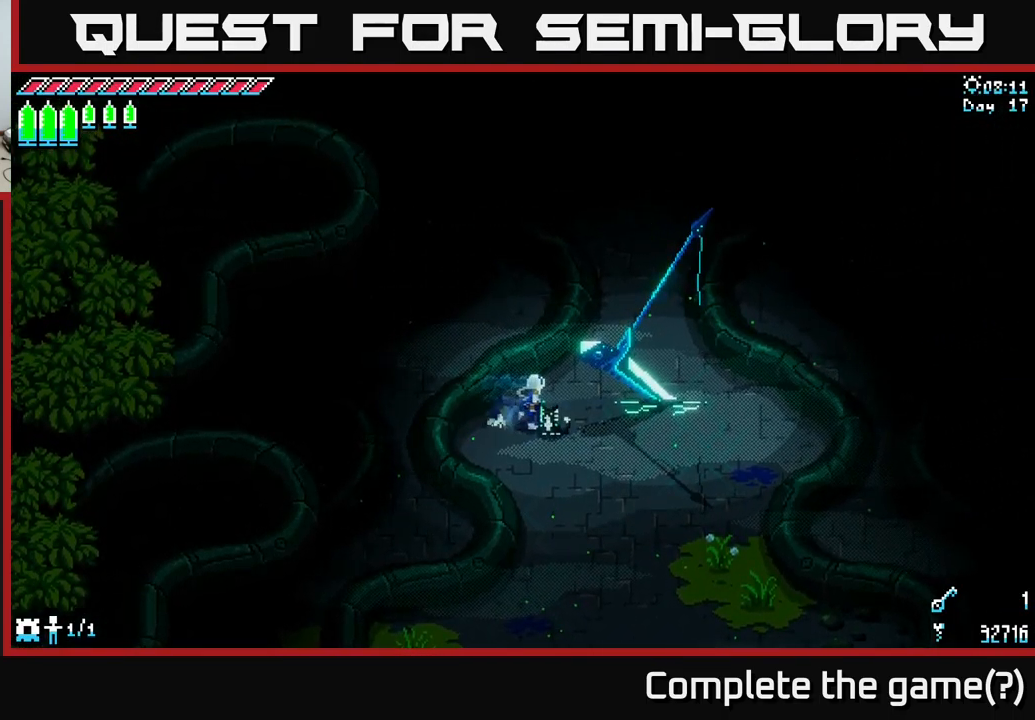
{"buttons": ["X"], "left_stick": "right", "right_stick": "center", "events": [[66, "A", "down"], [316, "A", "up"], [466, "left_stick", "right"]]}
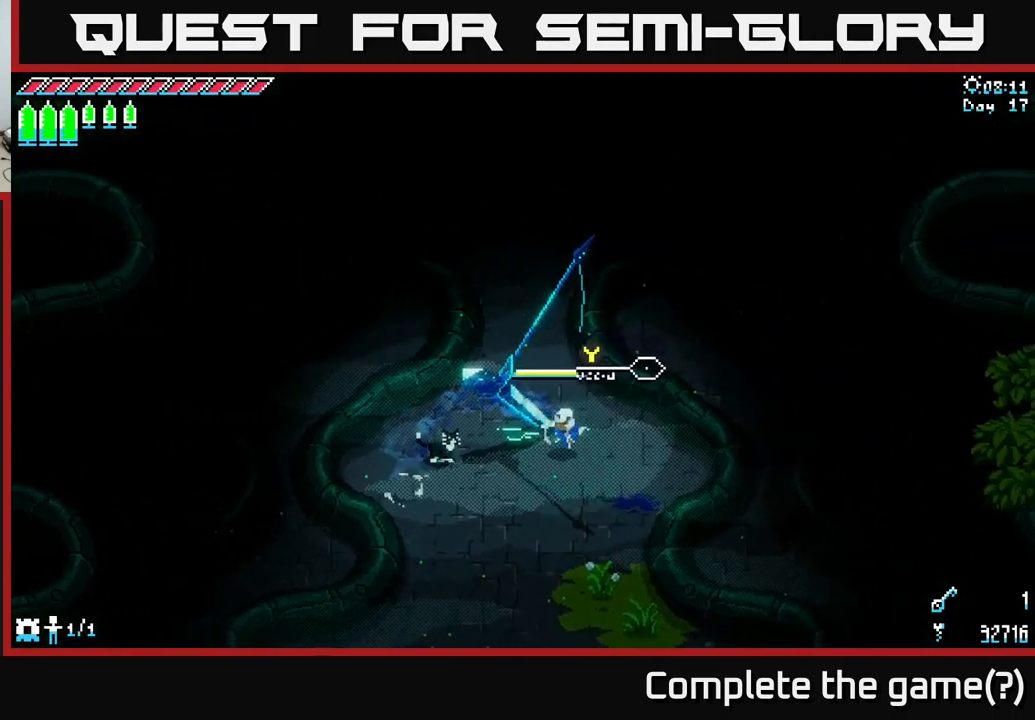
{"buttons": ["X"], "left_stick": "down-left", "right_stick": "center", "events": [[16, "left_stick", "down-right"], [83, "left_stick", "down"], [350, "left_stick", "down-left"]]}
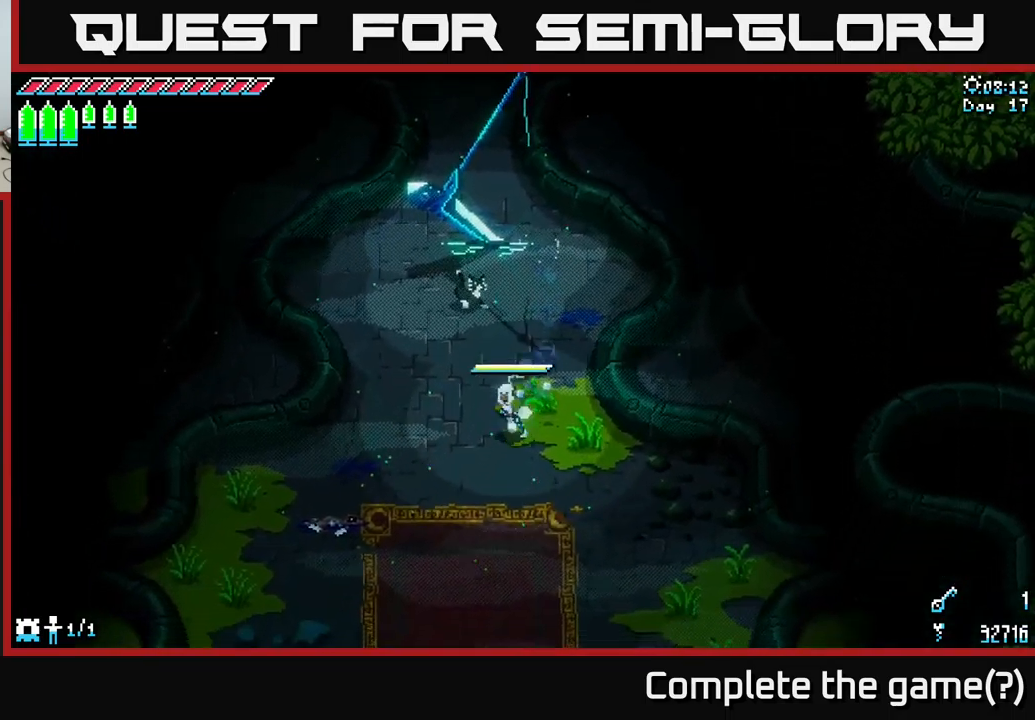
{"buttons": ["A", "X"], "left_stick": "down-left", "right_stick": "center", "events": [[200, "A", "down"], [300, "A", "up"], [450, "A", "down"]]}
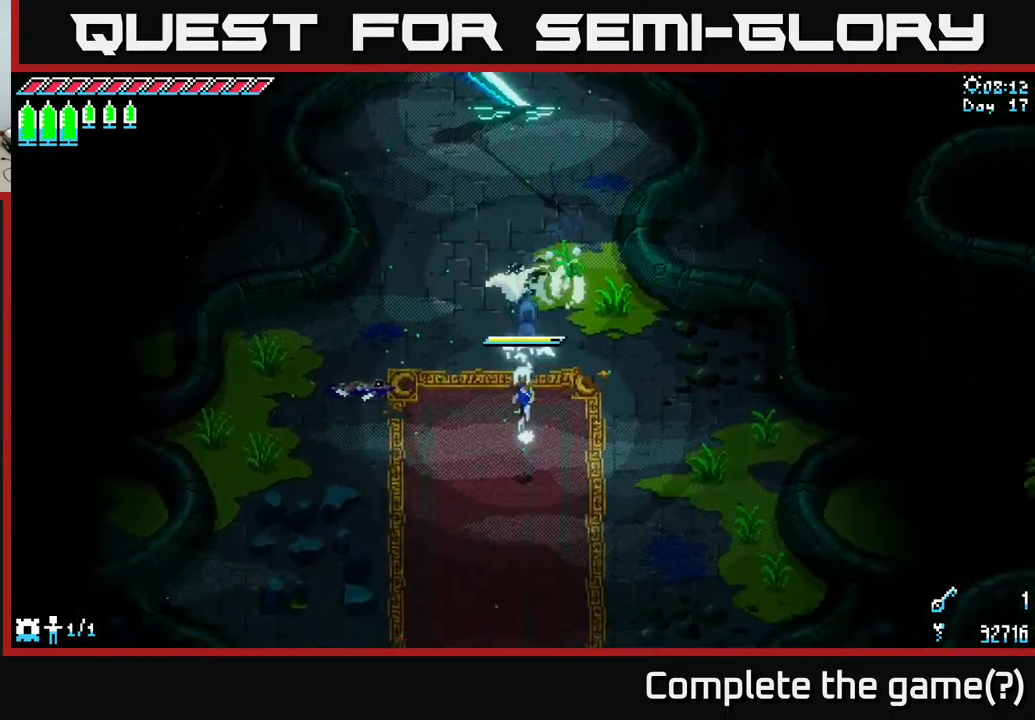
{"buttons": ["X"], "left_stick": "down", "right_stick": "center", "events": [[117, "A", "up"], [217, "left_stick", "down"]]}
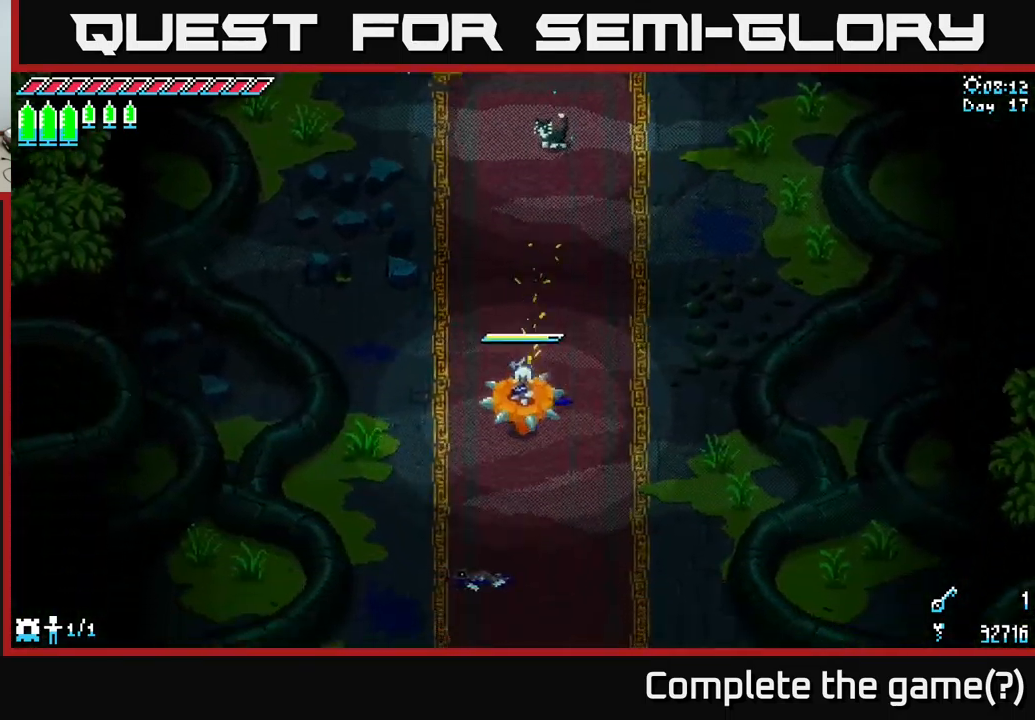
{"buttons": ["X"], "left_stick": "down", "right_stick": "center", "events": []}
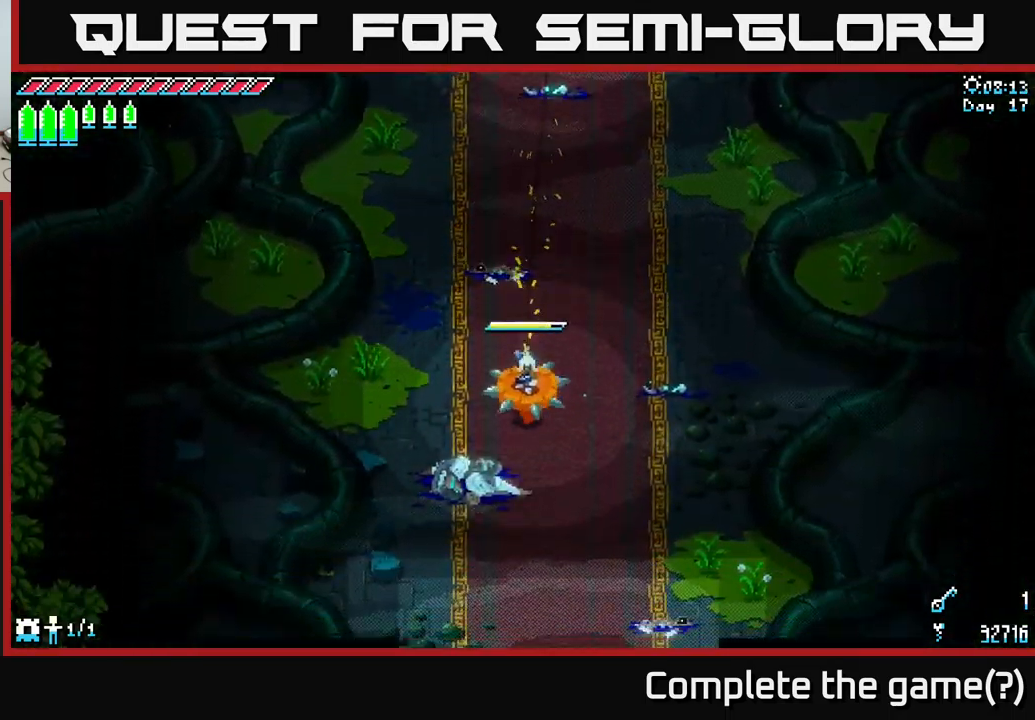
{"buttons": ["X"], "left_stick": "down", "right_stick": "center", "events": []}
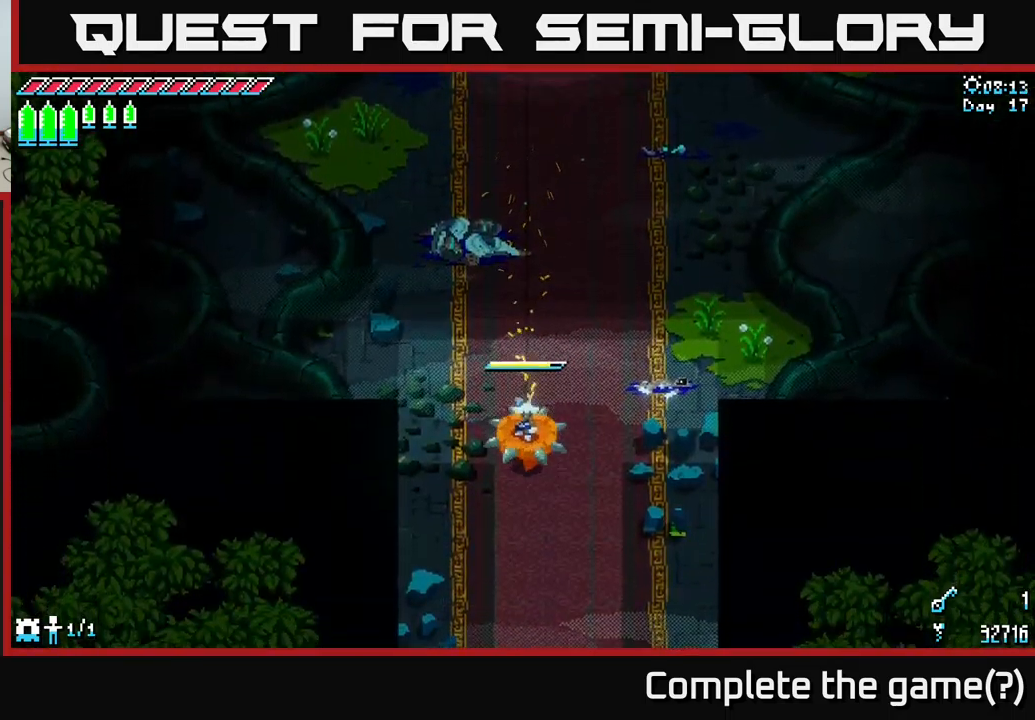
{"buttons": ["X"], "left_stick": "down", "right_stick": "center", "events": []}
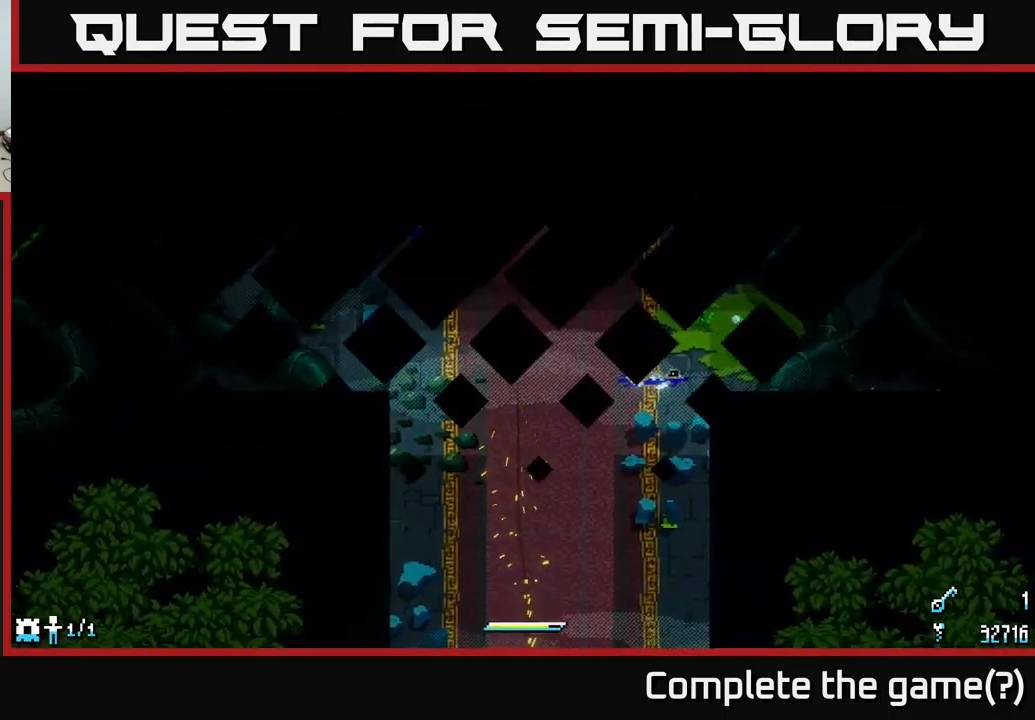
{"buttons": ["X"], "left_stick": "down-left", "right_stick": "center", "events": [[500, "left_stick", "down-left"]]}
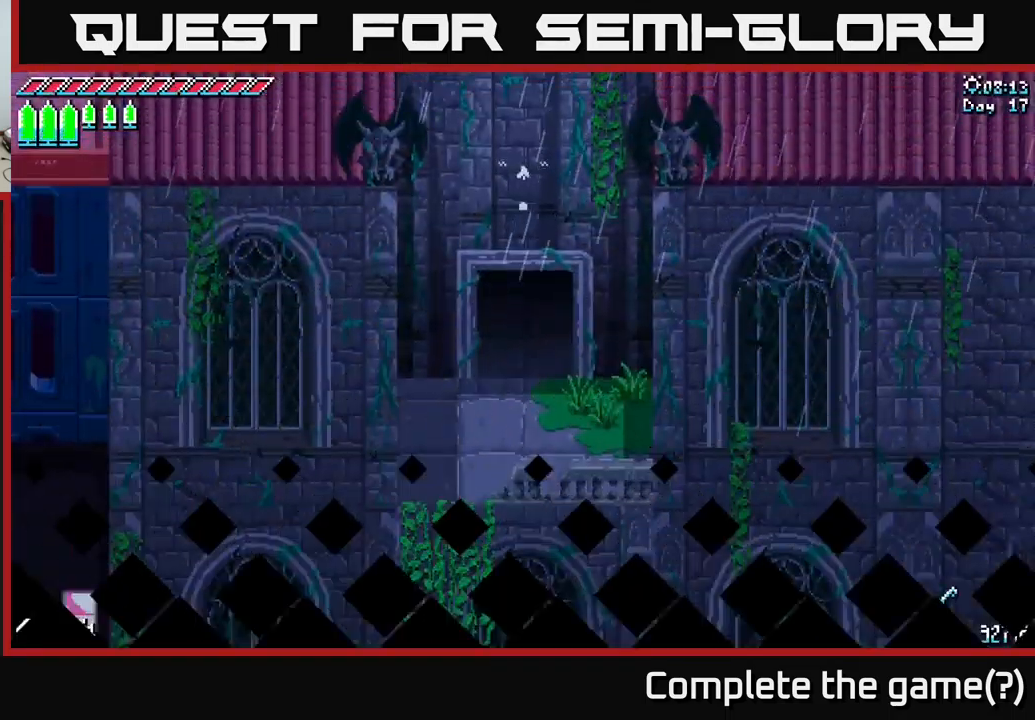
{"buttons": ["X"], "left_stick": "down", "right_stick": "center", "events": [[17, "left_stick", "down"], [50, "left_stick", "center"], [150, "left_stick", "down"]]}
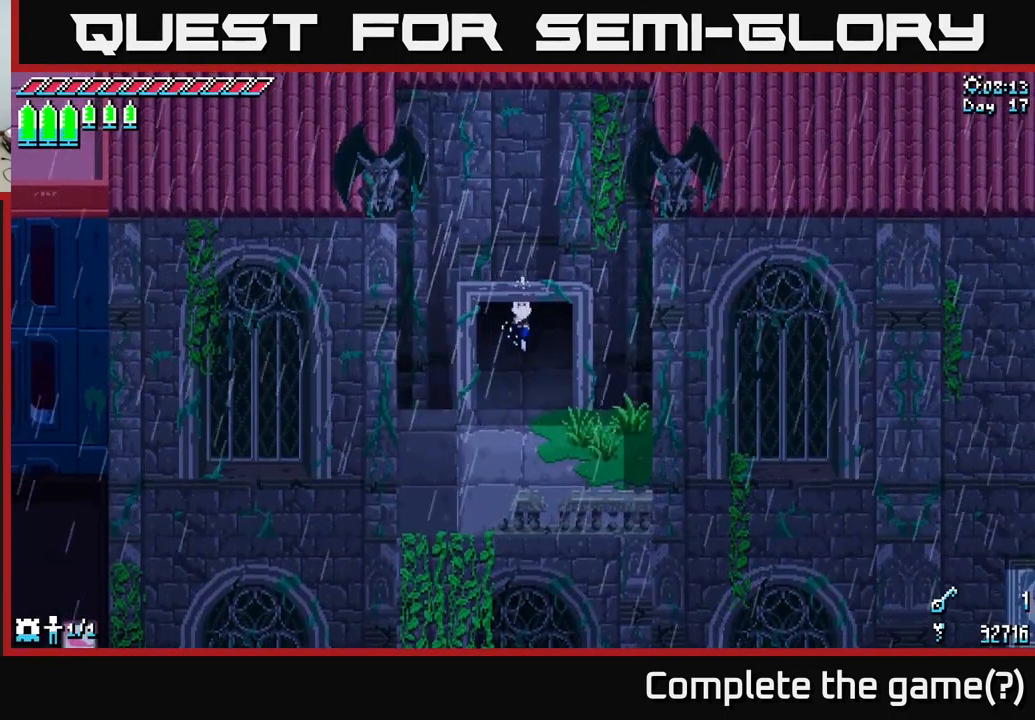
{"buttons": ["X"], "left_stick": "down-left", "right_stick": "center", "events": [[483, "left_stick", "down-left"]]}
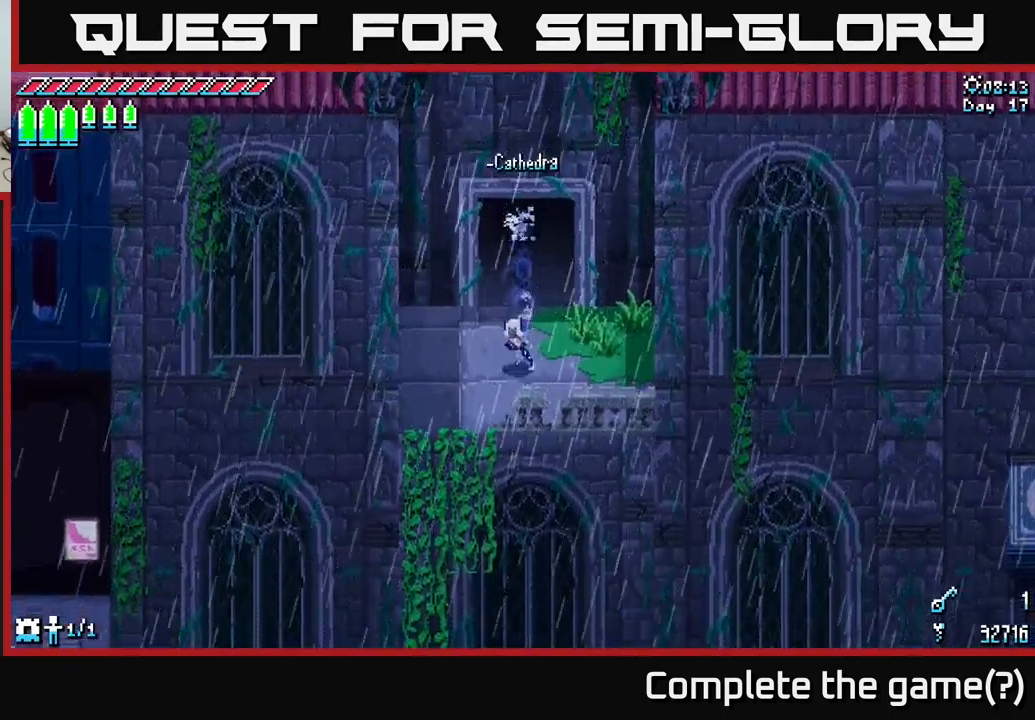
{"buttons": ["X"], "left_stick": "right", "right_stick": "center", "events": [[200, "left_stick", "up-left"], [300, "left_stick", "up-right"], [417, "left_stick", "right"]]}
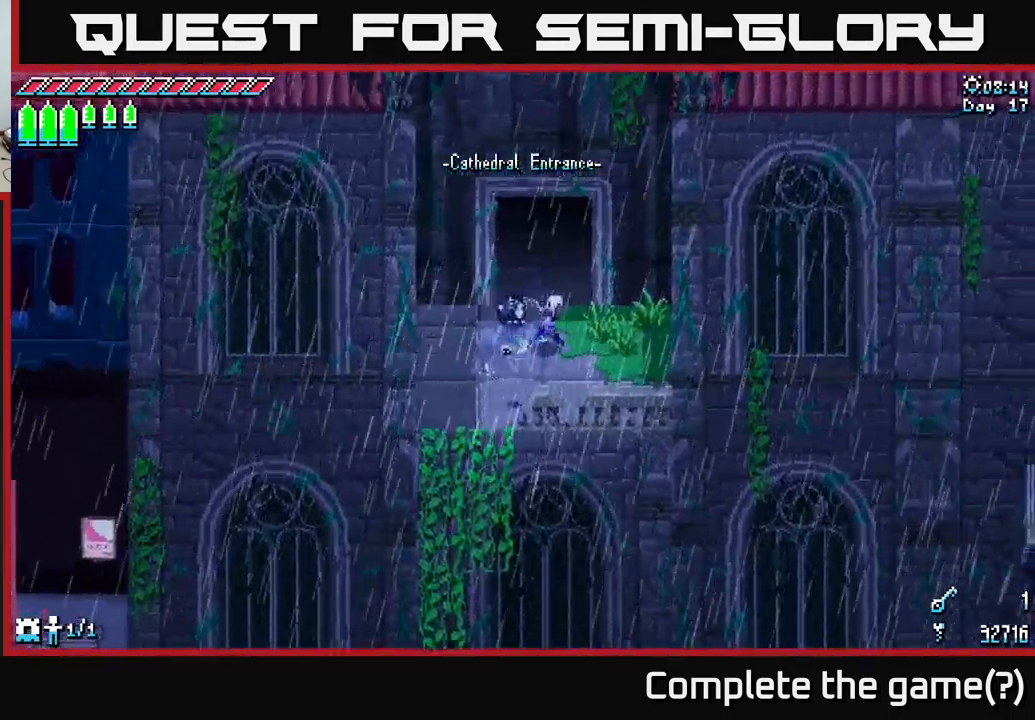
{"buttons": ["A", "X"], "left_stick": "up", "right_stick": "center", "events": [[284, "A", "down"], [300, "left_stick", "up-right"], [434, "left_stick", "up"]]}
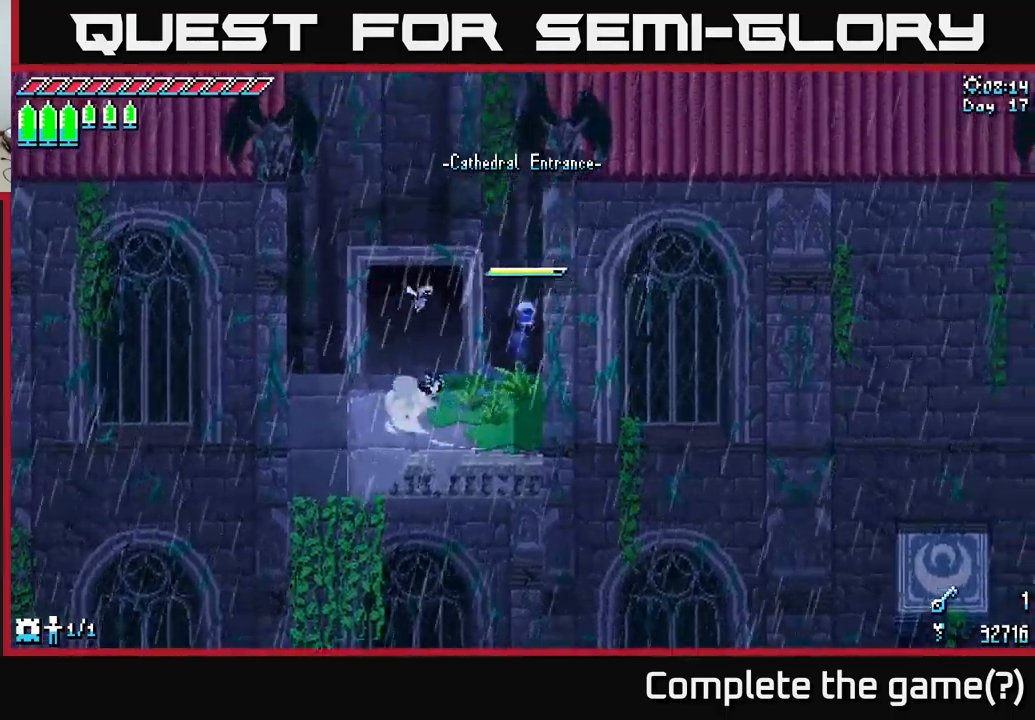
{"buttons": ["X"], "left_stick": "up", "right_stick": "center", "events": [[50, "A", "up"]]}
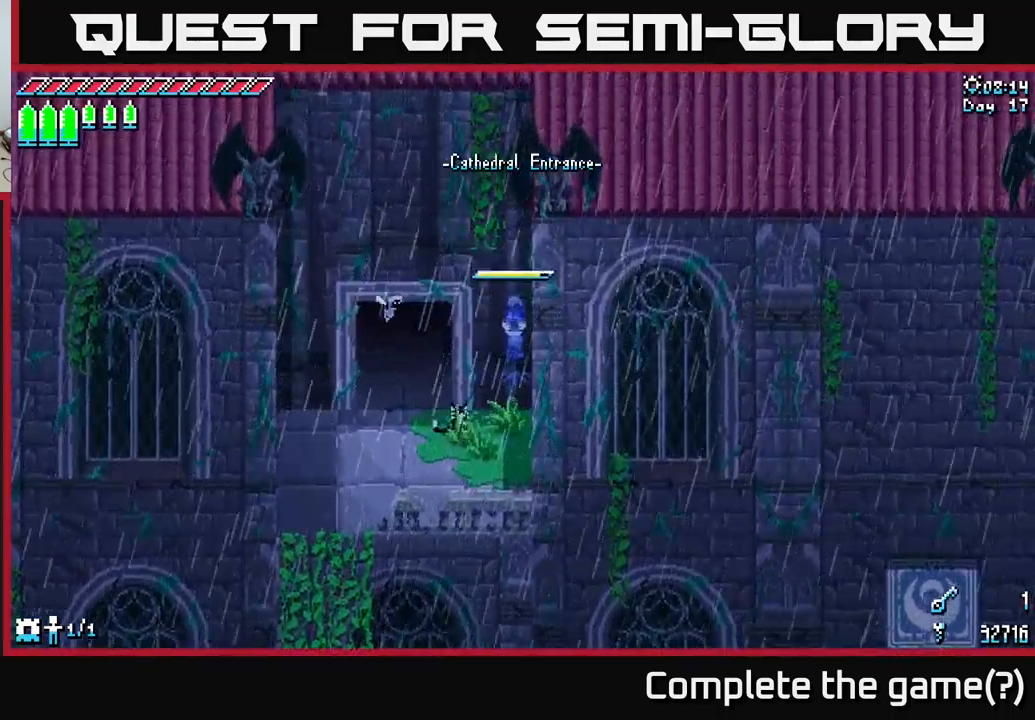
{"buttons": ["X"], "left_stick": "down-left", "right_stick": "center", "events": [[234, "left_stick", "down-left"]]}
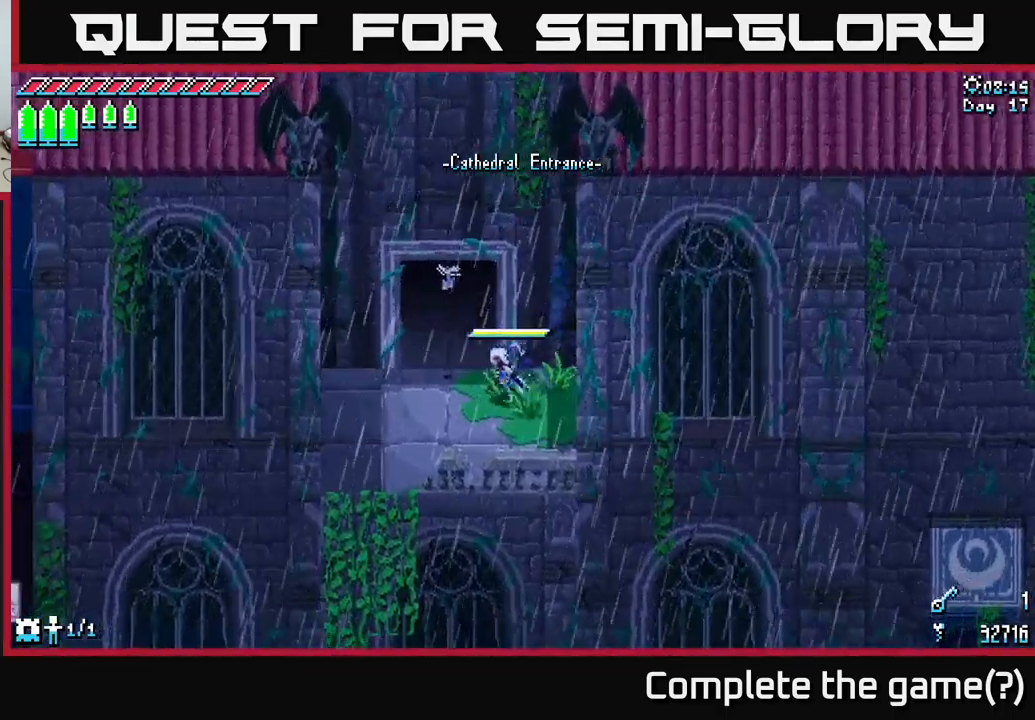
{"buttons": ["X"], "left_stick": "down-left", "right_stick": "center", "events": []}
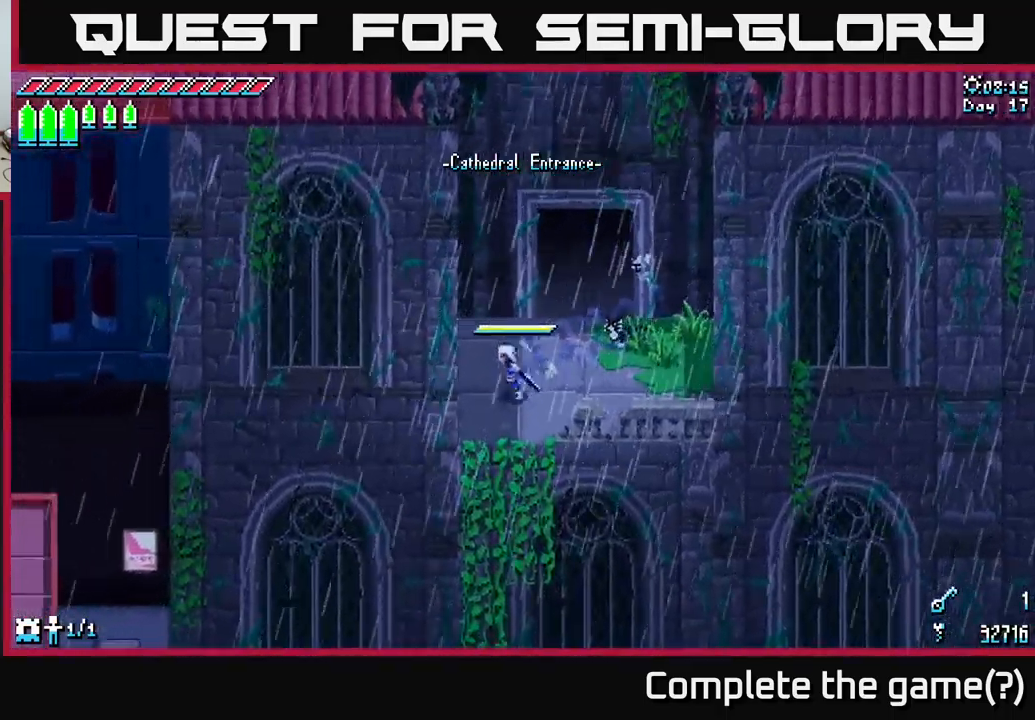
{"buttons": ["A", "X"], "left_stick": "down-right", "right_stick": "center", "events": [[167, "left_stick", "down-right"], [284, "A", "down"]]}
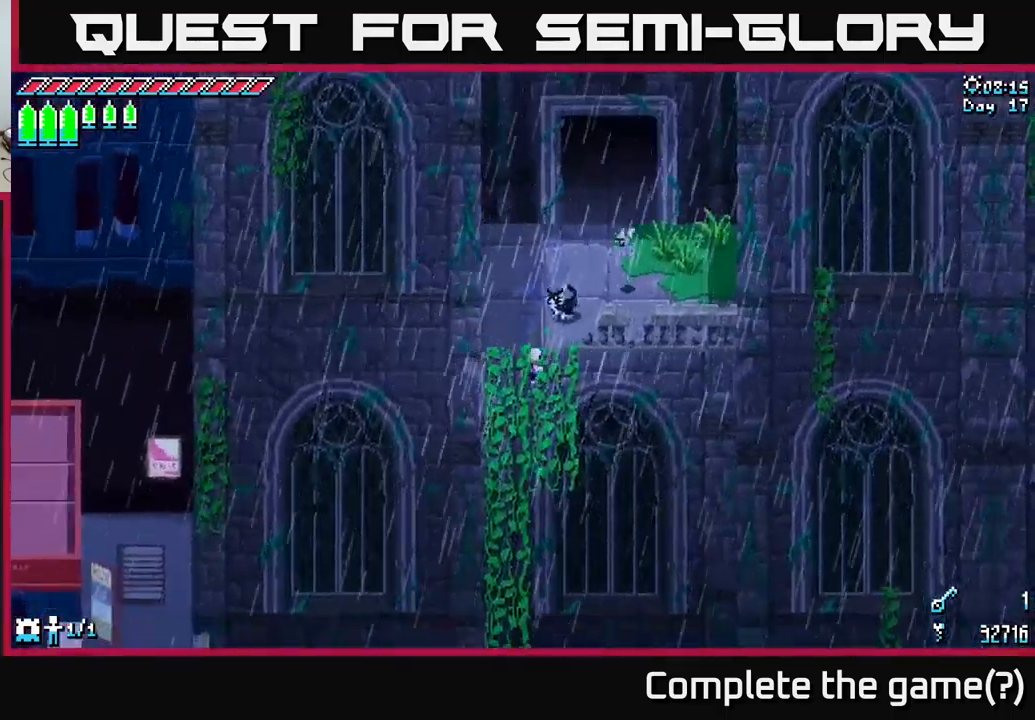
{"buttons": ["X"], "left_stick": "down-right", "right_stick": "center", "events": [[34, "A", "up"], [184, "A", "down"], [234, "A", "up"], [300, "A", "down"], [417, "A", "up"]]}
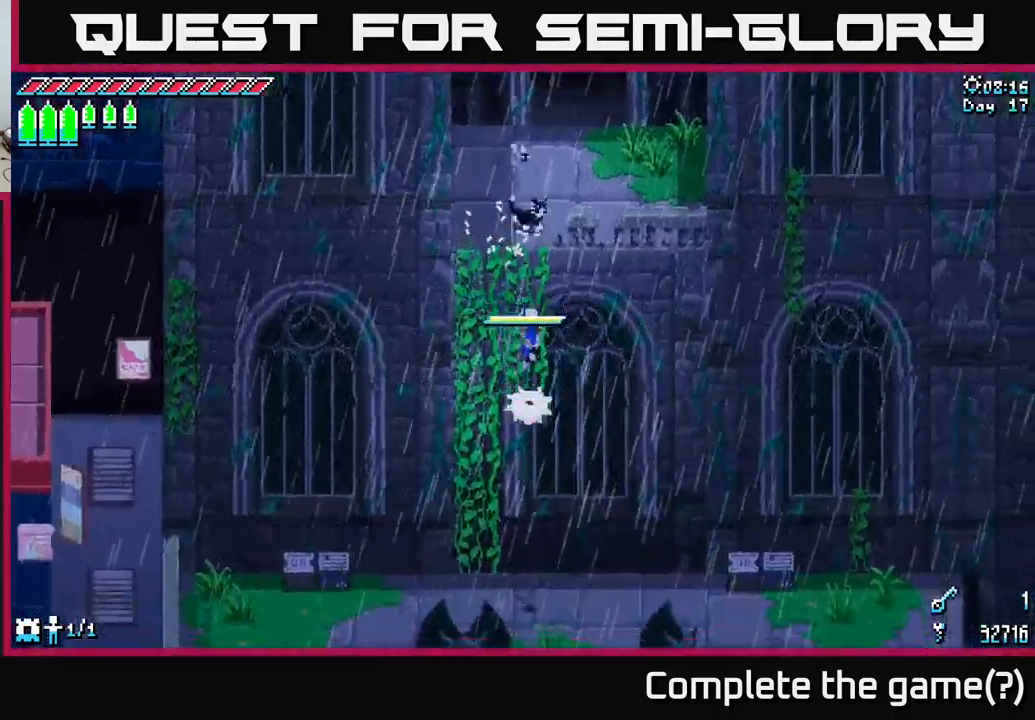
{"buttons": ["X"], "left_stick": "right", "right_stick": "center", "events": [[117, "left_stick", "right"], [167, "A", "down"], [317, "A", "up"]]}